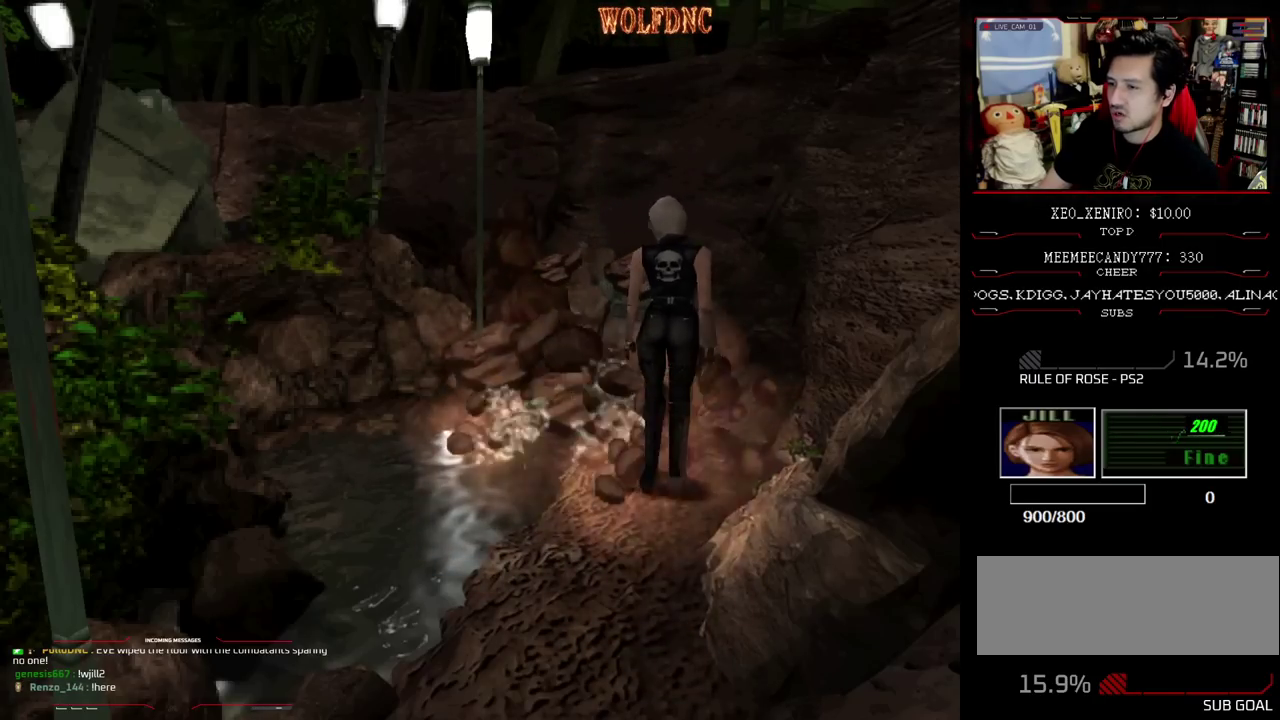
Gameplay with a controller (PlayStation layout); each line is a JSON object with the inputs held at the frame after it. "events" lists button and stick changes between this image and that frame as [ms after this image, input, new state], when the widget could be followed in between. Not read: L3 R3.
{"buttons": ["DPAD_UP"], "events": [[50, "DPAD_LEFT", "up"], [83, "SQUARE", "down"], [133, "DPAD_UP", "up"], [183, "SQUARE", "up"], [283, "DPAD_UP", "down"], [333, "SQUARE", "down"], [417, "SQUARE", "up"]]}
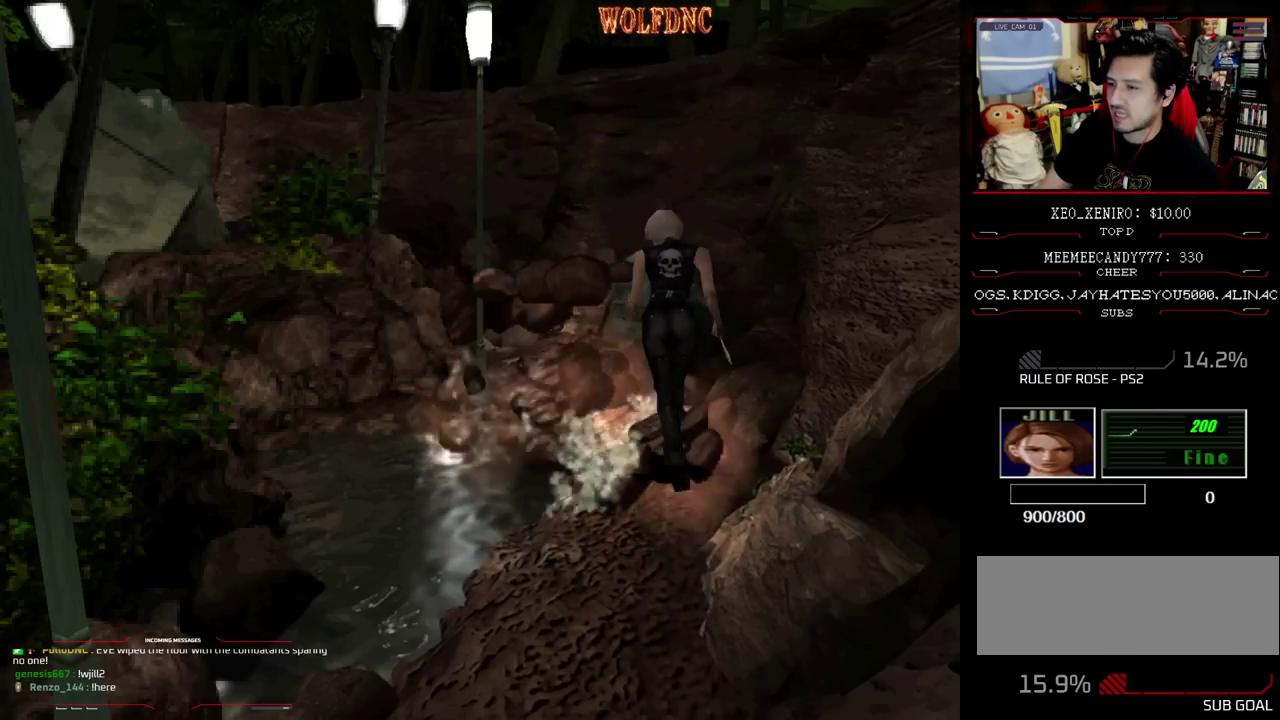
{"buttons": [], "events": [[17, "SQUARE", "down"], [100, "SQUARE", "up"], [200, "DPAD_UP", "up"], [200, "SQUARE", "down"], [300, "DPAD_UP", "down"], [333, "SQUARE", "up"], [383, "SQUARE", "down"], [433, "DPAD_UP", "up"], [467, "SQUARE", "up"]]}
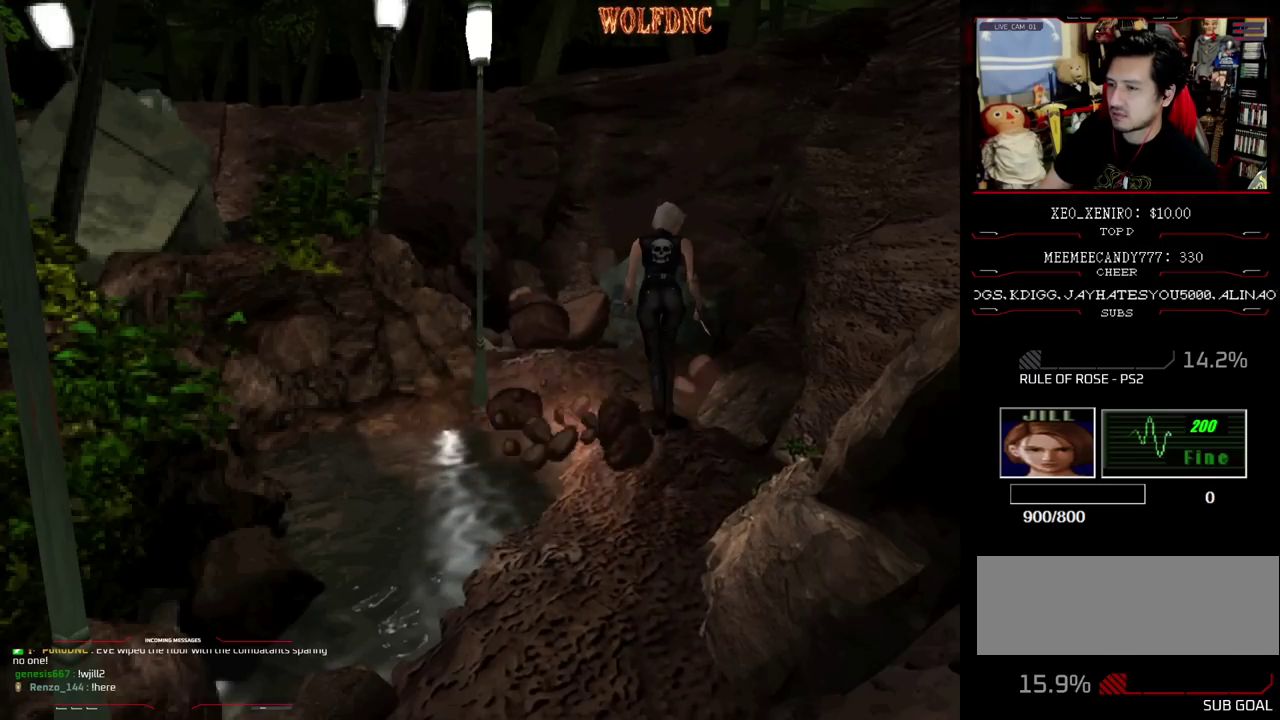
{"buttons": [], "events": [[33, "DPAD_LEFT", "down"], [67, "DPAD_UP", "down"], [167, "DPAD_LEFT", "up"], [217, "DPAD_UP", "up"], [317, "DPAD_LEFT", "down"], [317, "DPAD_UP", "down"], [350, "SQUARE", "down"], [450, "DPAD_LEFT", "up"], [500, "DPAD_UP", "up"], [500, "SQUARE", "up"]]}
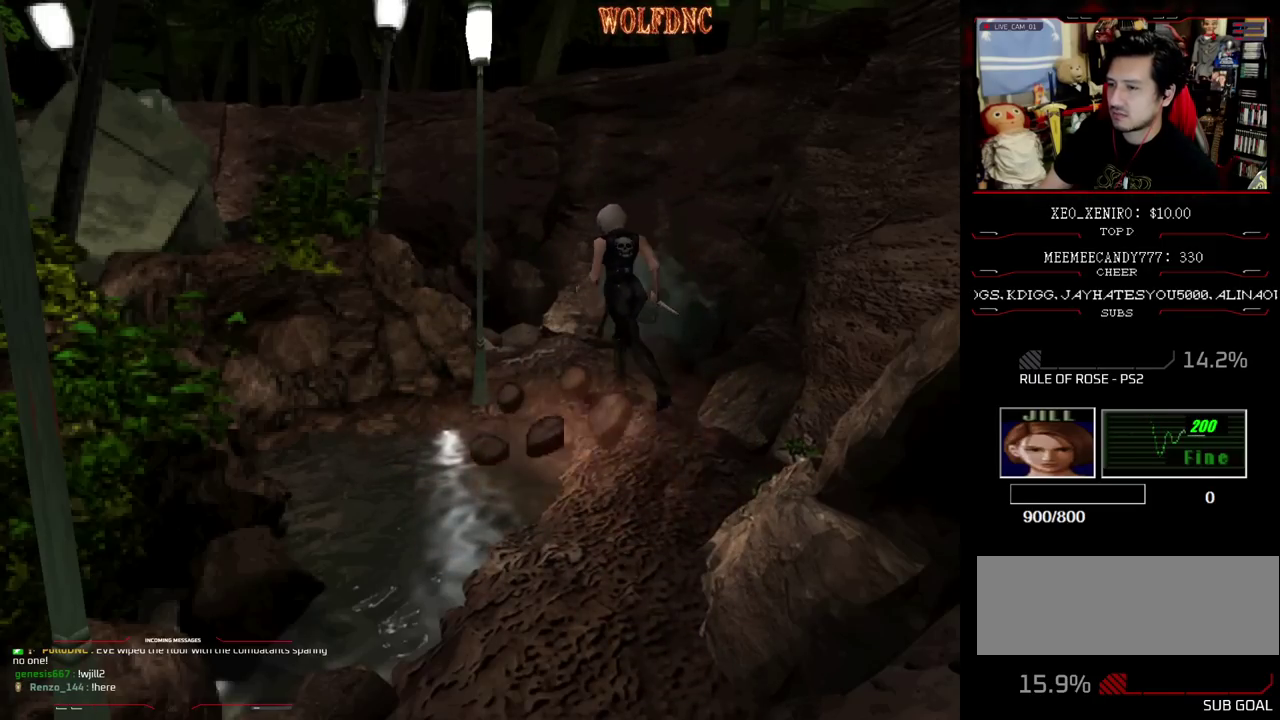
{"buttons": ["SQUARE", "DPAD_UP"], "events": [[367, "DPAD_UP", "down"], [417, "SQUARE", "down"]]}
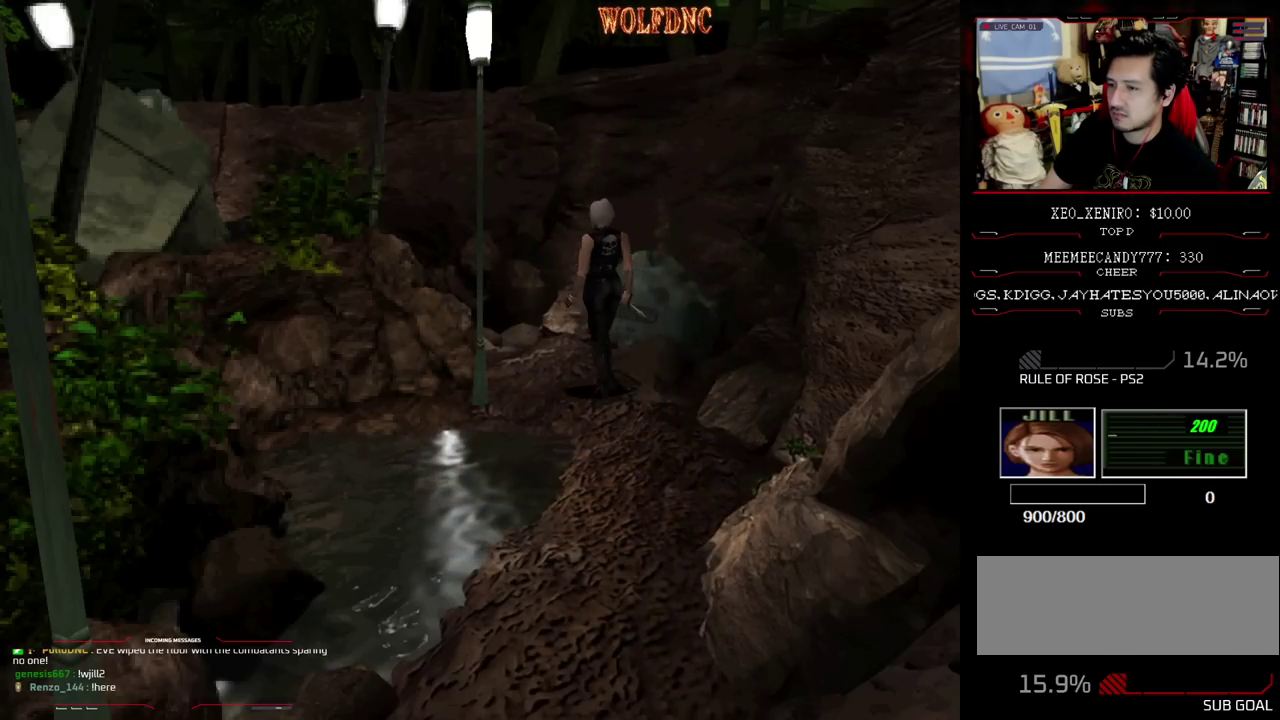
{"buttons": [], "events": [[50, "DPAD_UP", "up"], [50, "SQUARE", "up"]]}
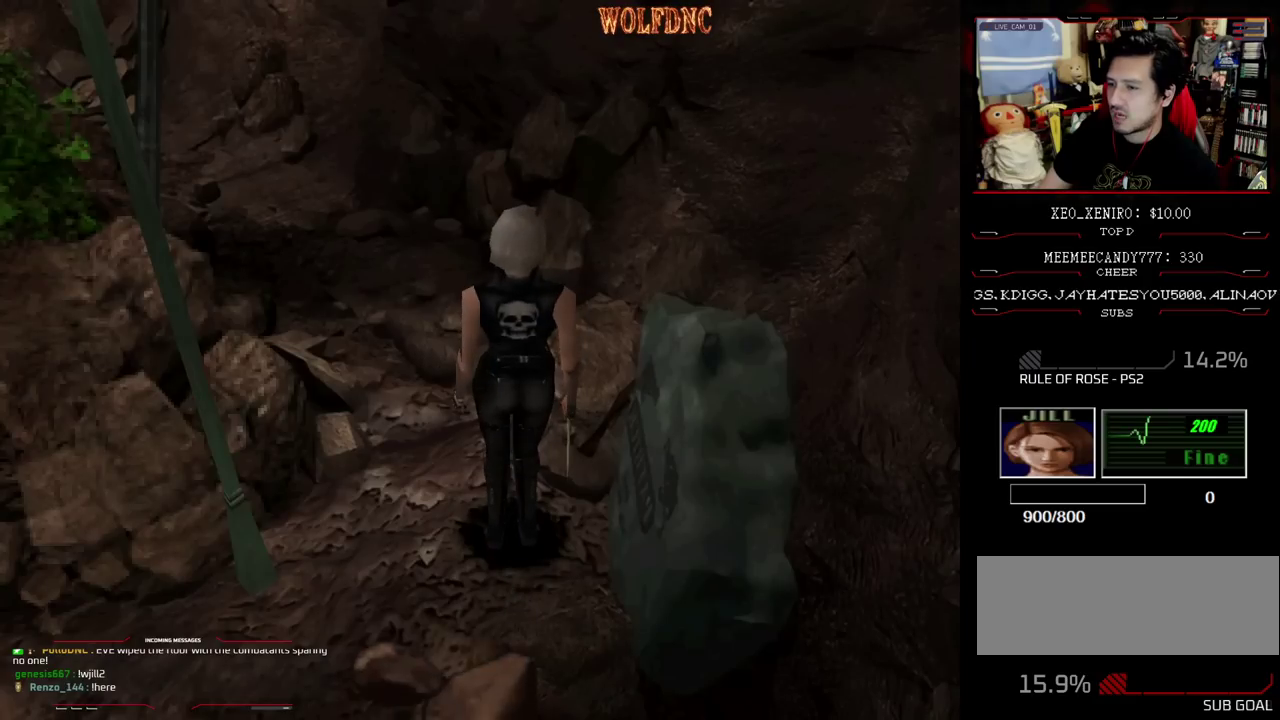
{"buttons": ["SQUARE"], "events": [[350, "DPAD_UP", "down"], [400, "SQUARE", "down"], [500, "DPAD_UP", "up"]]}
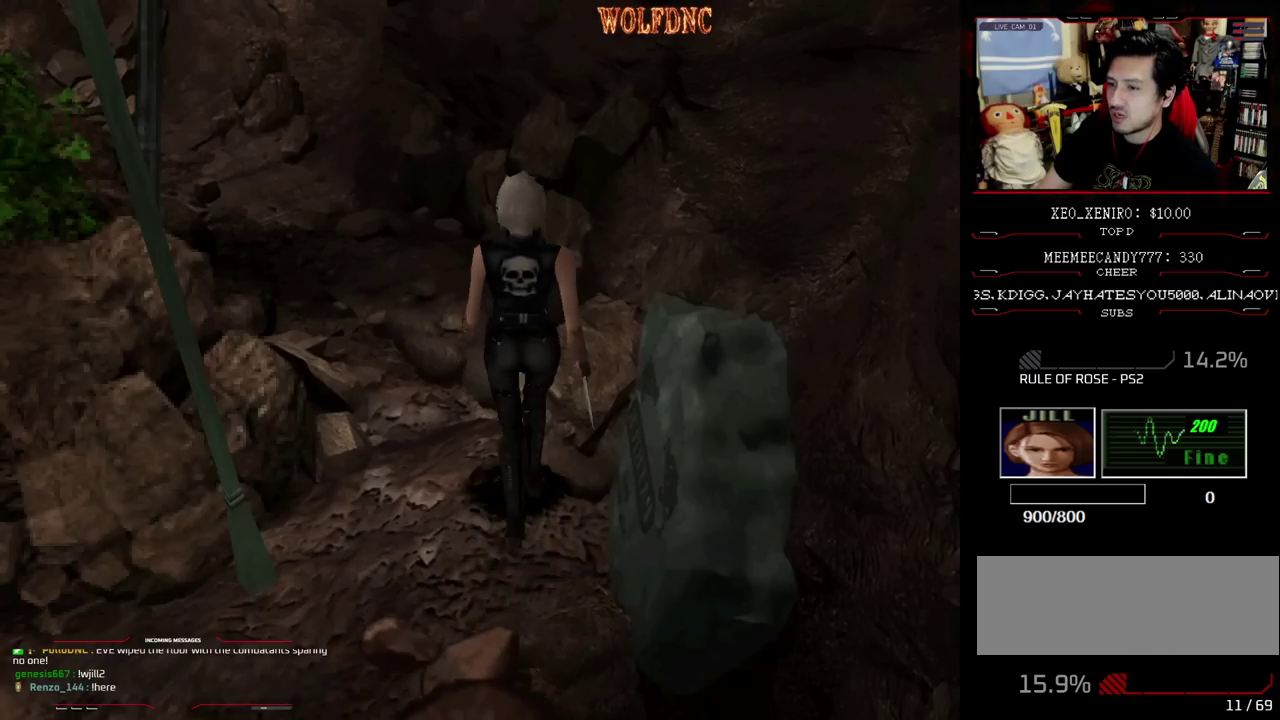
{"buttons": [], "events": [[50, "SQUARE", "up"], [283, "DPAD_LEFT", "down"], [367, "DPAD_LEFT", "up"]]}
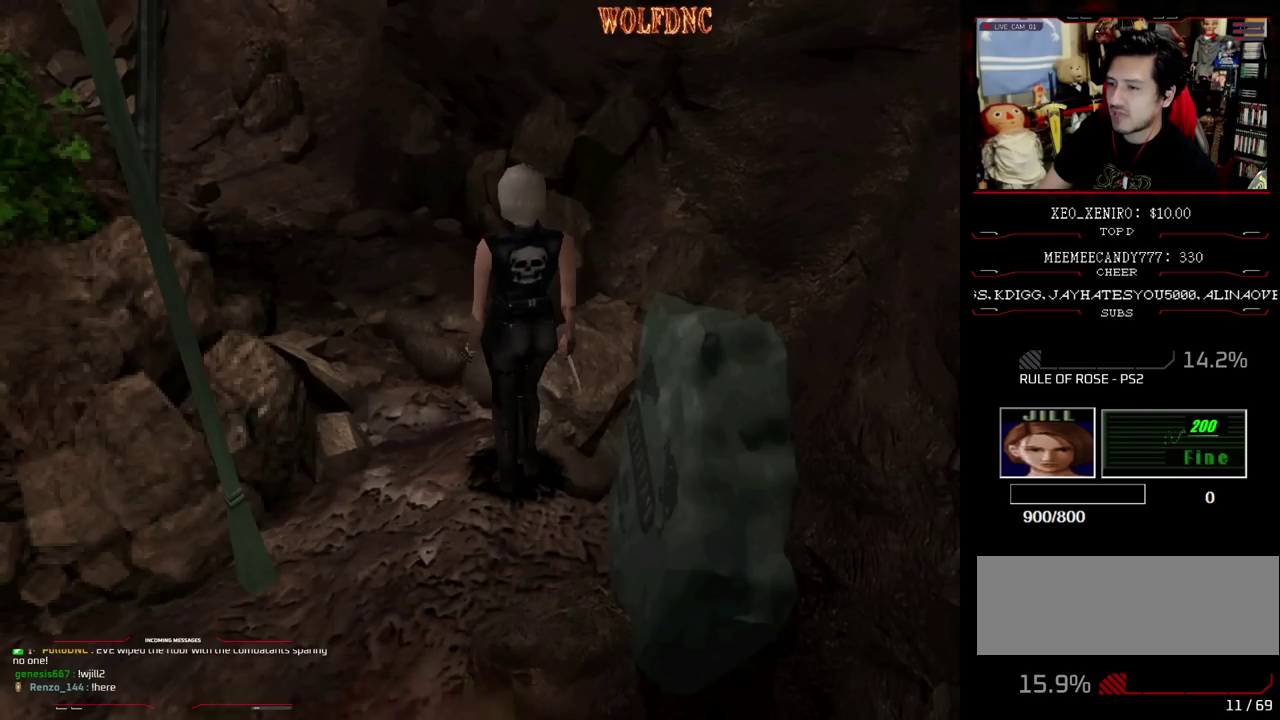
{"buttons": [], "events": [[300, "DPAD_UP", "down"], [333, "SQUARE", "down"], [433, "DPAD_UP", "up"], [483, "SQUARE", "up"]]}
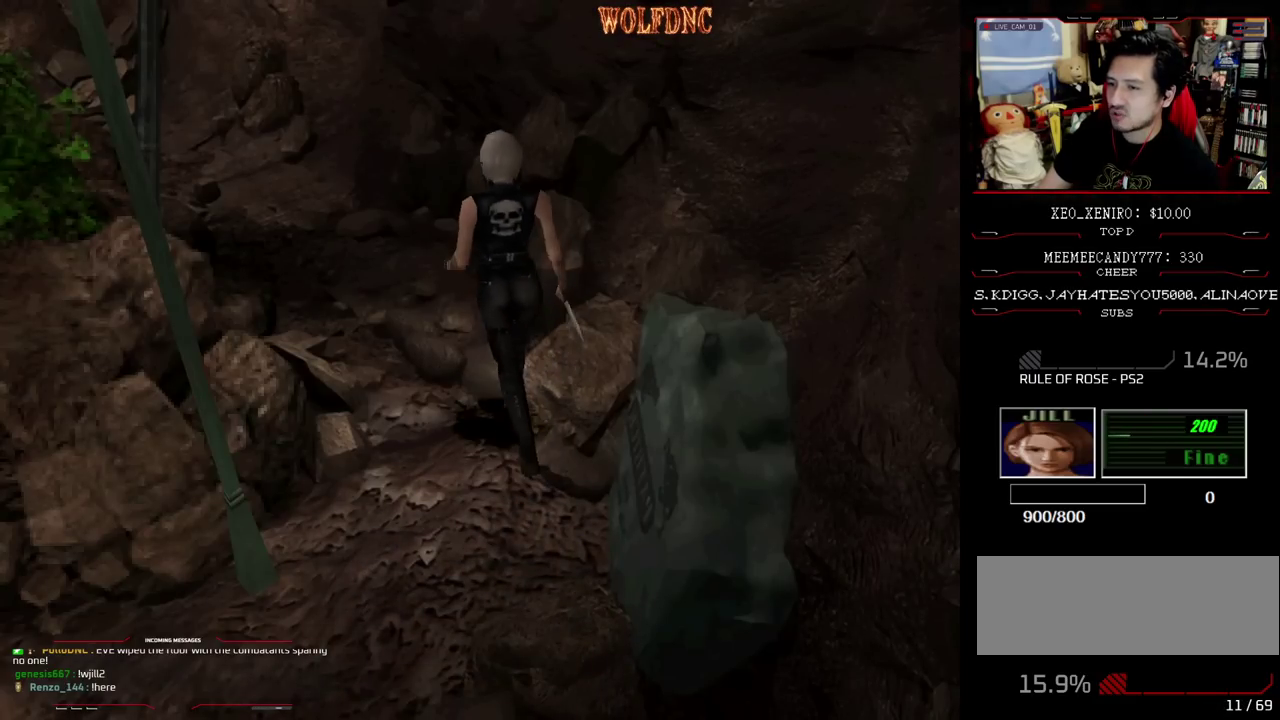
{"buttons": [], "events": []}
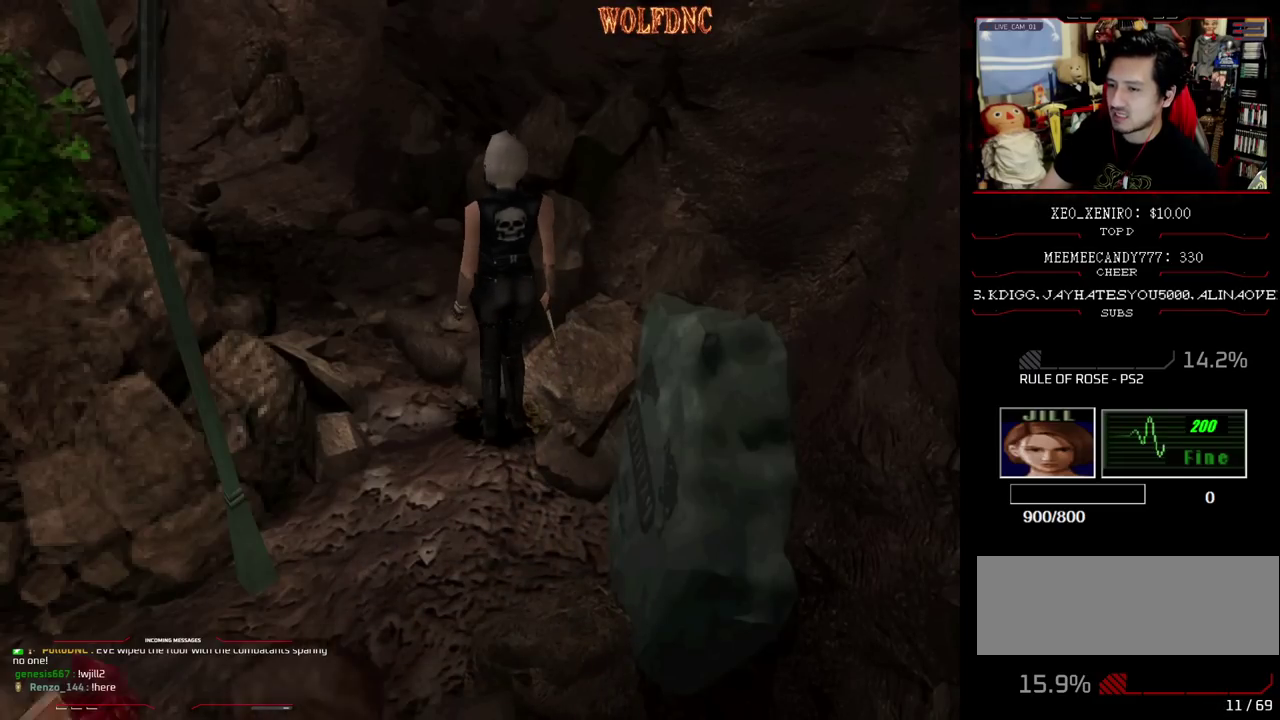
{"buttons": ["SQUARE", "DPAD_UP"], "events": [[233, "DPAD_UP", "down"], [283, "SQUARE", "down"]]}
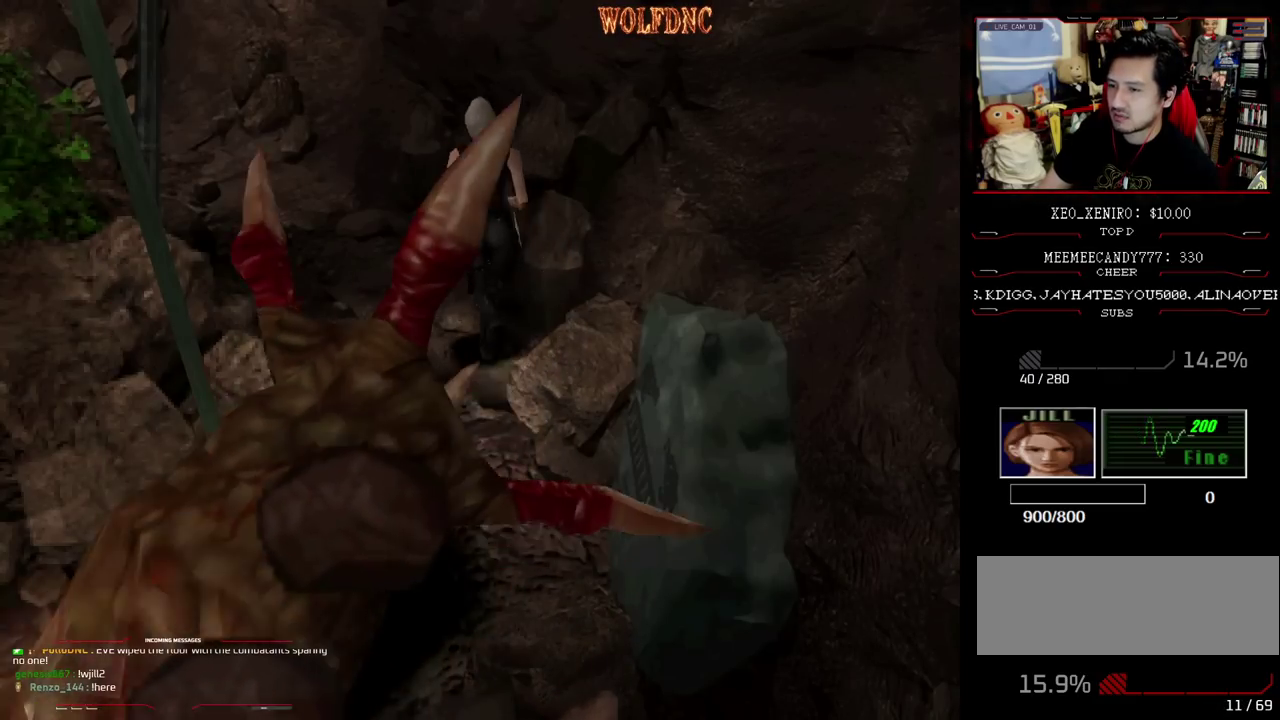
{"buttons": [], "events": [[150, "DPAD_UP", "up"], [150, "SQUARE", "up"], [250, "DPAD_DOWN", "down"], [300, "SQUARE", "down"], [383, "DPAD_DOWN", "up"], [433, "SQUARE", "up"]]}
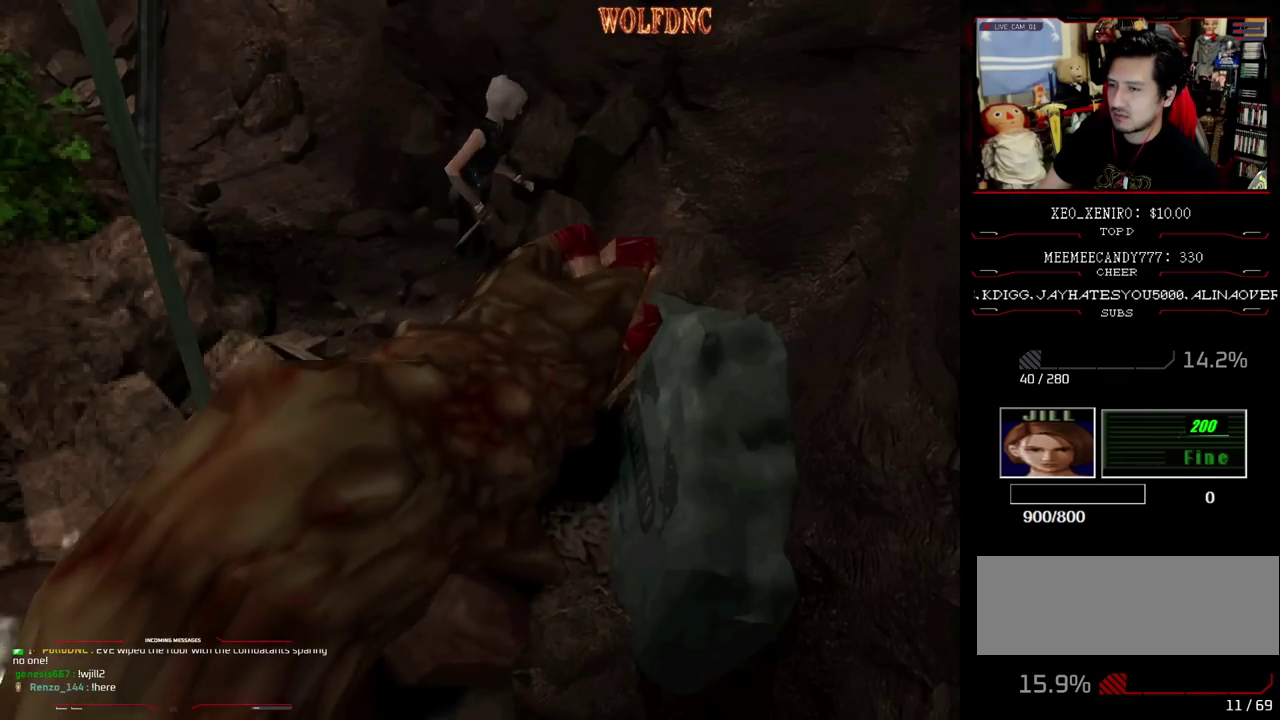
{"buttons": ["SQUARE", "DPAD_UP", "DPAD_RIGHT"], "events": [[167, "DPAD_LEFT", "down"], [317, "DPAD_LEFT", "up"], [317, "SQUARE", "down"], [350, "DPAD_UP", "down"], [450, "DPAD_RIGHT", "down"]]}
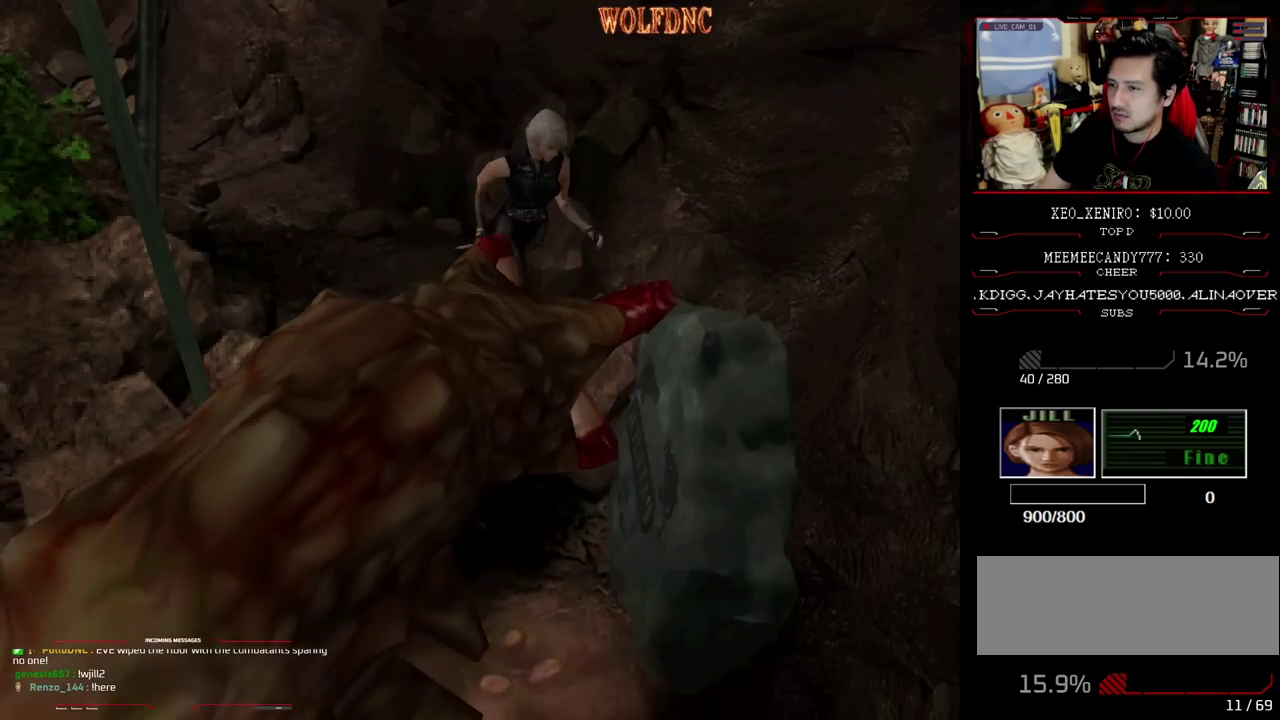
{"buttons": [], "events": [[283, "DPAD_RIGHT", "up"], [467, "DPAD_UP", "up"], [467, "SQUARE", "up"]]}
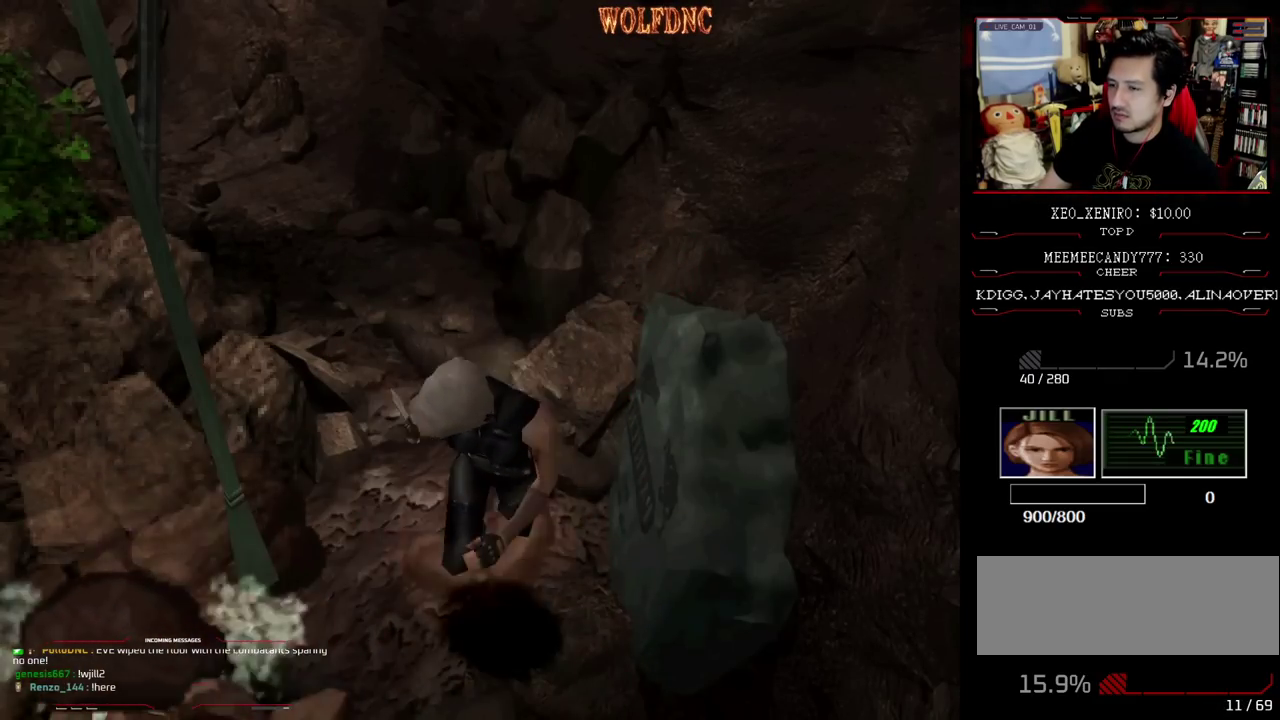
{"buttons": ["SQUARE", "DPAD_UP", "DPAD_LEFT"], "events": [[67, "DPAD_DOWN", "down"], [67, "SQUARE", "down"], [150, "DPAD_DOWN", "up"], [200, "SQUARE", "up"], [333, "DPAD_LEFT", "down"], [383, "SQUARE", "down"], [433, "DPAD_UP", "down"]]}
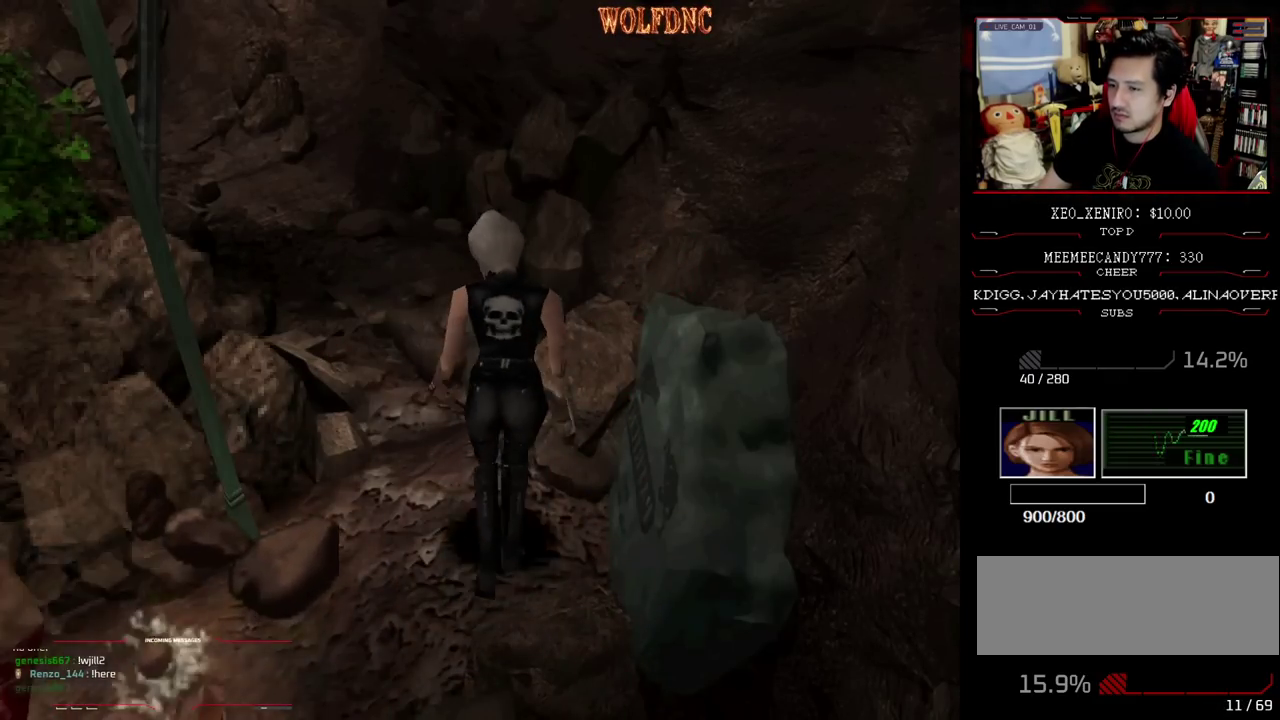
{"buttons": [], "events": [[117, "DPAD_LEFT", "up"], [400, "DPAD_UP", "up"], [400, "SQUARE", "up"]]}
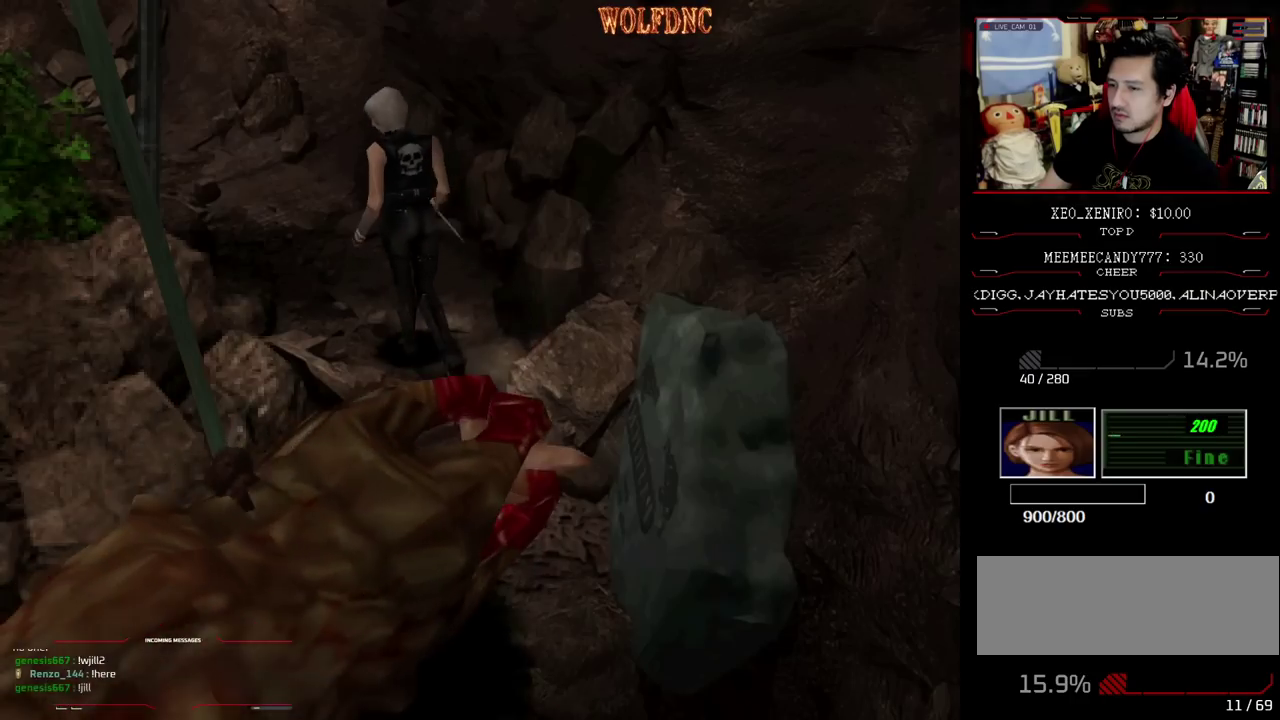
{"buttons": ["SQUARE", "DPAD_UP", "DPAD_LEFT"], "events": [[50, "DPAD_DOWN", "down"], [133, "SQUARE", "down"], [183, "DPAD_DOWN", "up"], [283, "SQUARE", "up"], [367, "DPAD_LEFT", "down"], [467, "DPAD_UP", "down"], [467, "SQUARE", "down"]]}
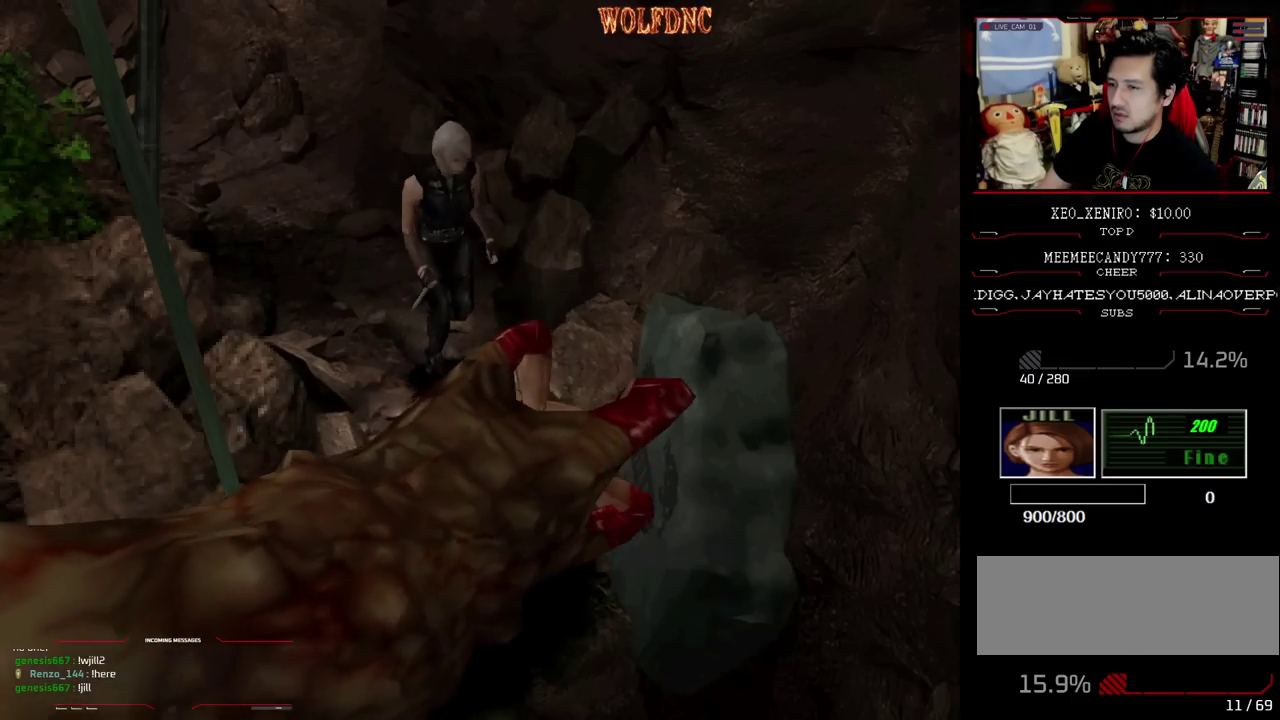
{"buttons": [], "events": [[50, "DPAD_LEFT", "up"], [150, "DPAD_RIGHT", "down"], [433, "DPAD_RIGHT", "up"], [433, "DPAD_UP", "up"], [483, "SQUARE", "up"]]}
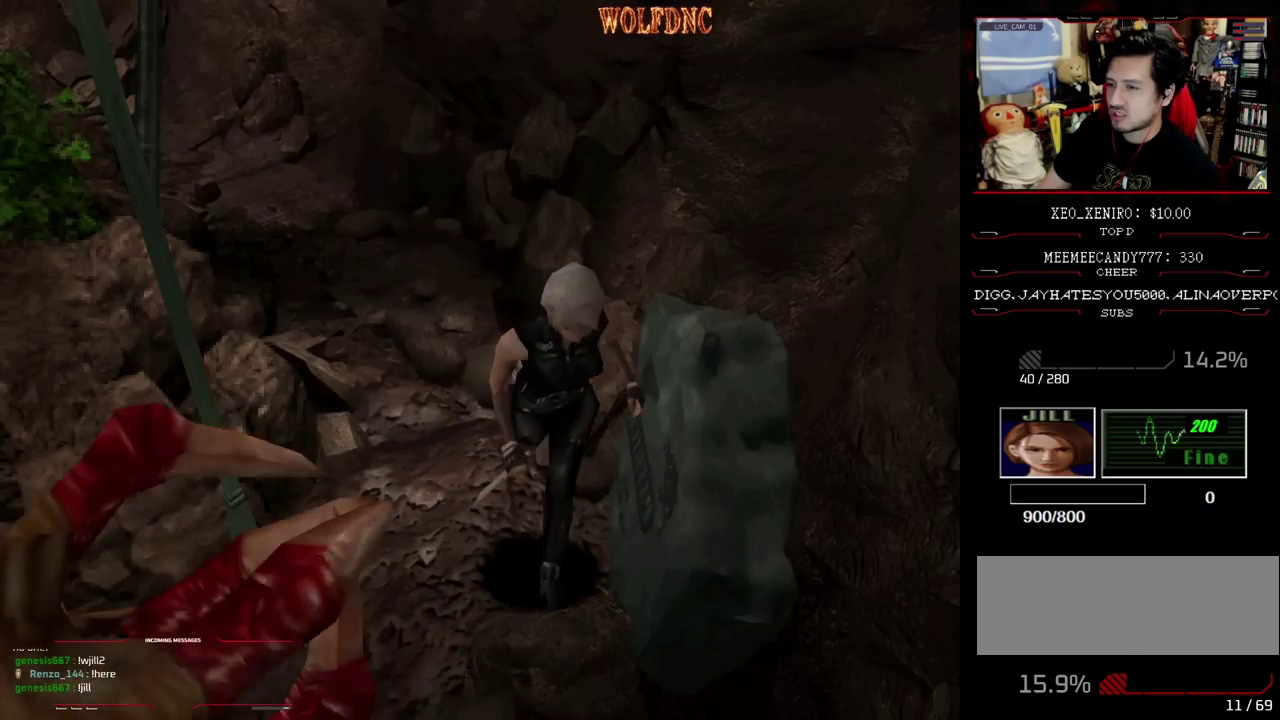
{"buttons": [], "events": [[33, "DPAD_DOWN", "down"], [117, "SQUARE", "down"], [167, "DPAD_DOWN", "up"], [267, "SQUARE", "up"]]}
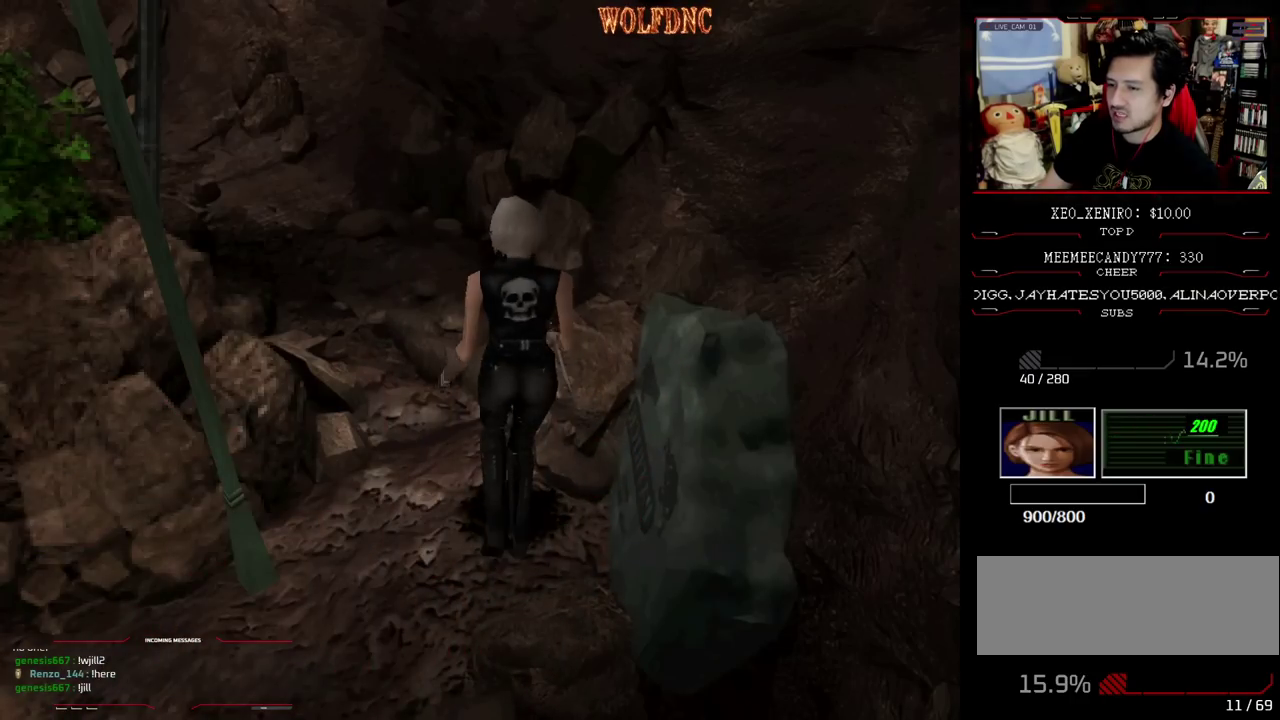
{"buttons": [], "events": []}
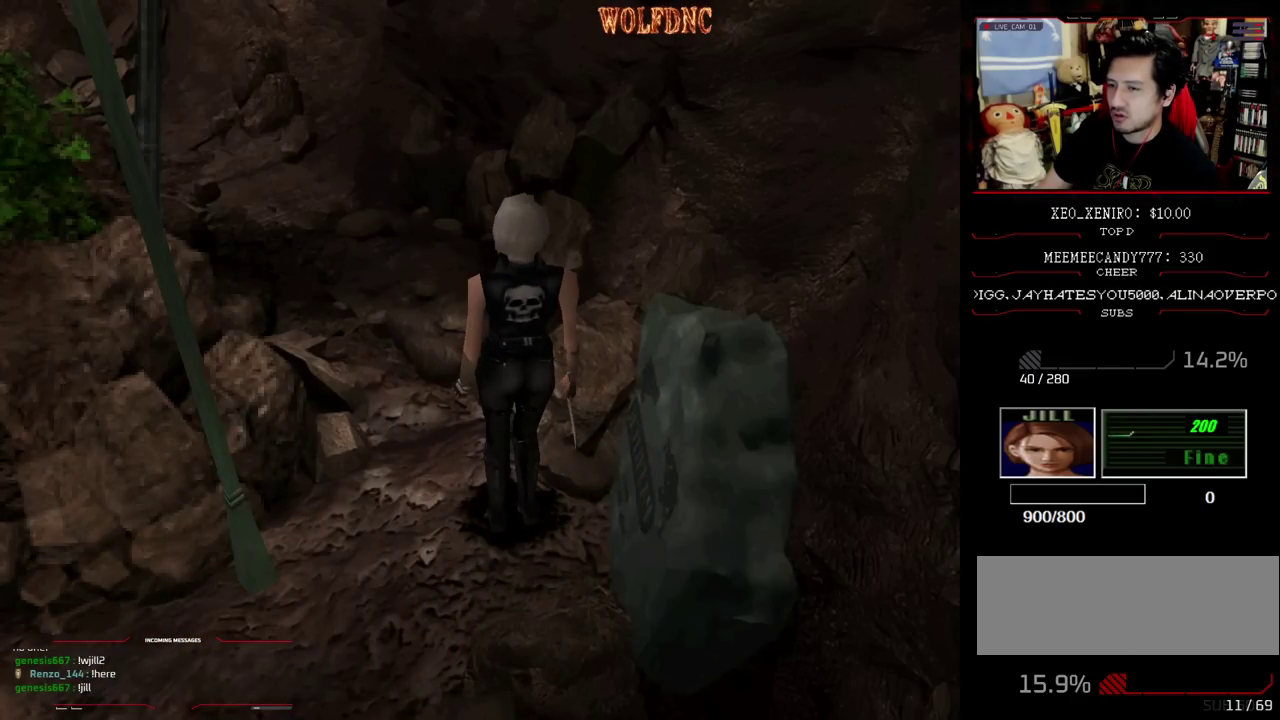
{"buttons": [], "events": [[250, "DPAD_UP", "down"], [300, "SQUARE", "down"], [383, "DPAD_UP", "up"], [433, "SQUARE", "up"]]}
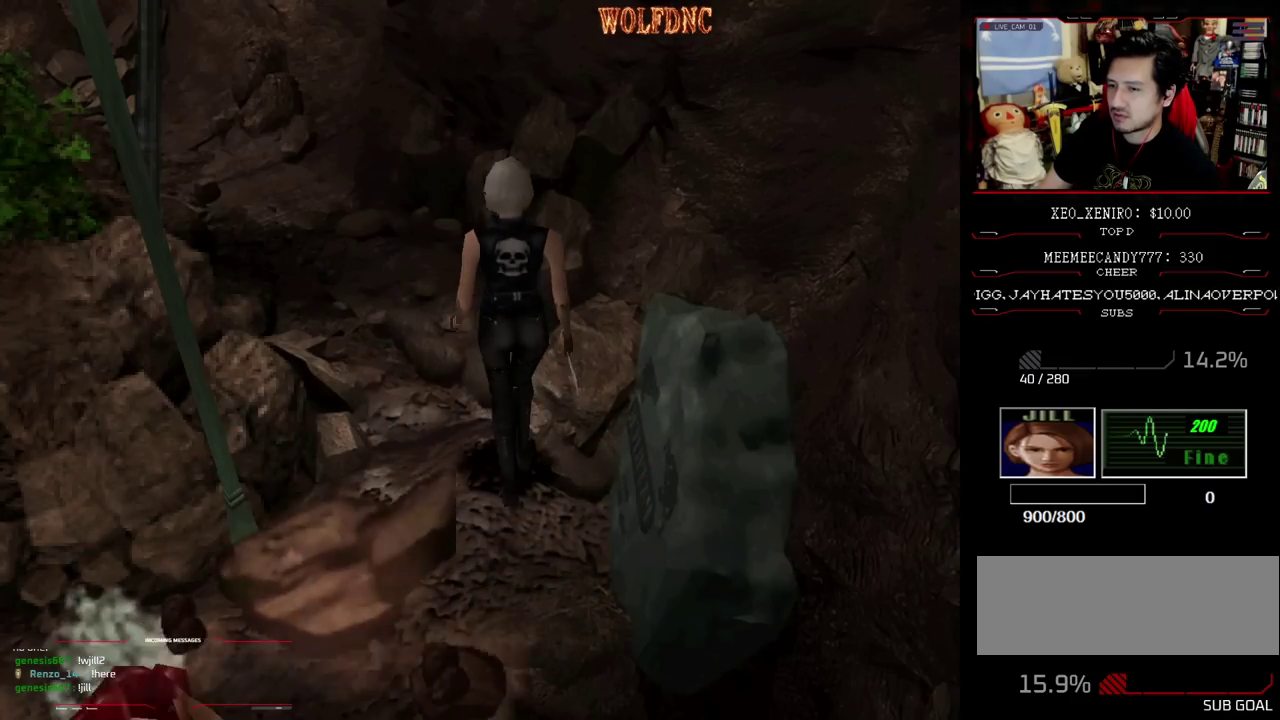
{"buttons": ["SQUARE"], "events": [[117, "DPAD_UP", "down"], [117, "SQUARE", "down"], [500, "DPAD_UP", "up"]]}
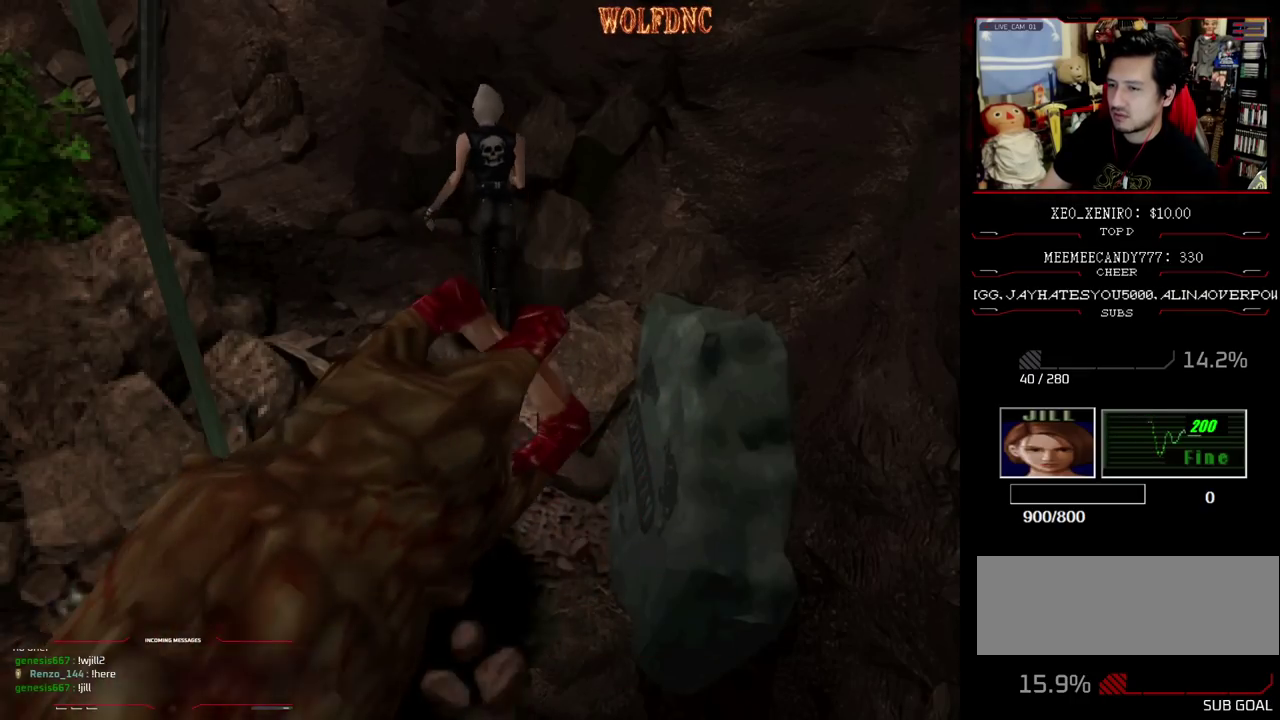
{"buttons": [], "events": [[50, "SQUARE", "up"], [83, "DPAD_DOWN", "down"], [183, "SQUARE", "down"], [233, "DPAD_DOWN", "up"], [283, "SQUARE", "up"]]}
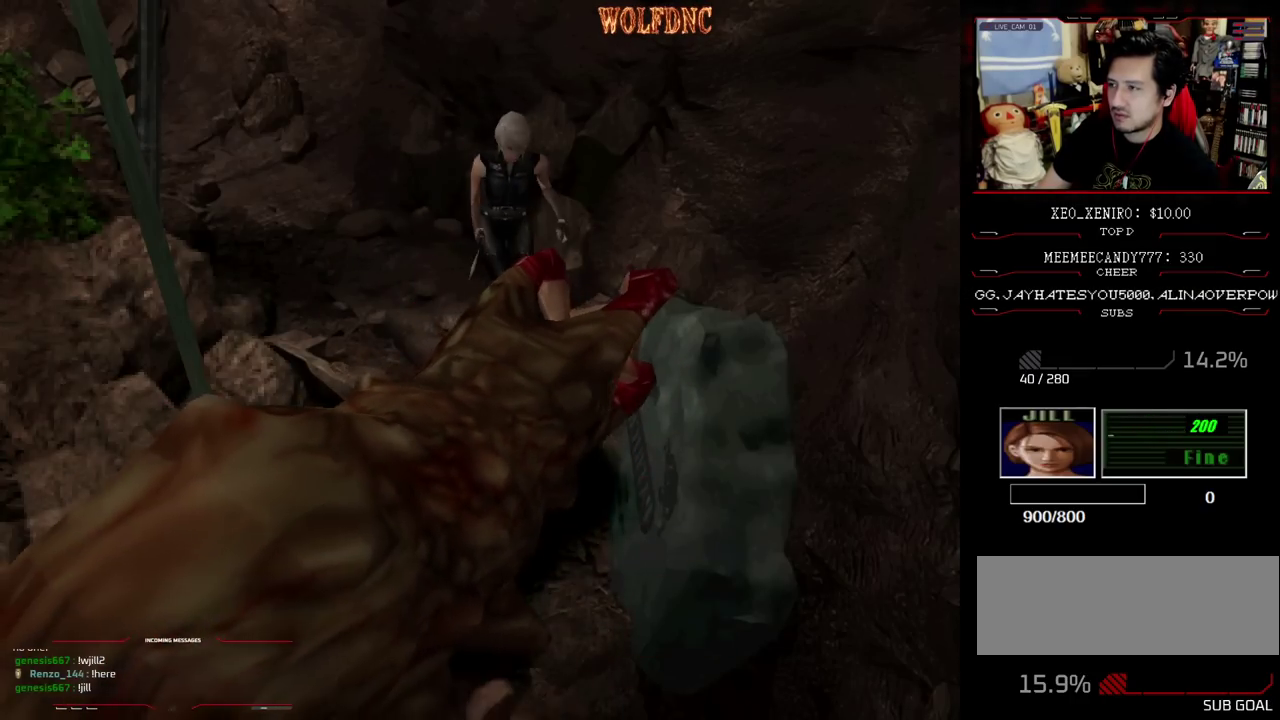
{"buttons": ["SQUARE", "DPAD_UP"], "events": [[300, "DPAD_UP", "down"], [300, "SQUARE", "down"], [333, "DPAD_RIGHT", "down"], [483, "DPAD_RIGHT", "up"]]}
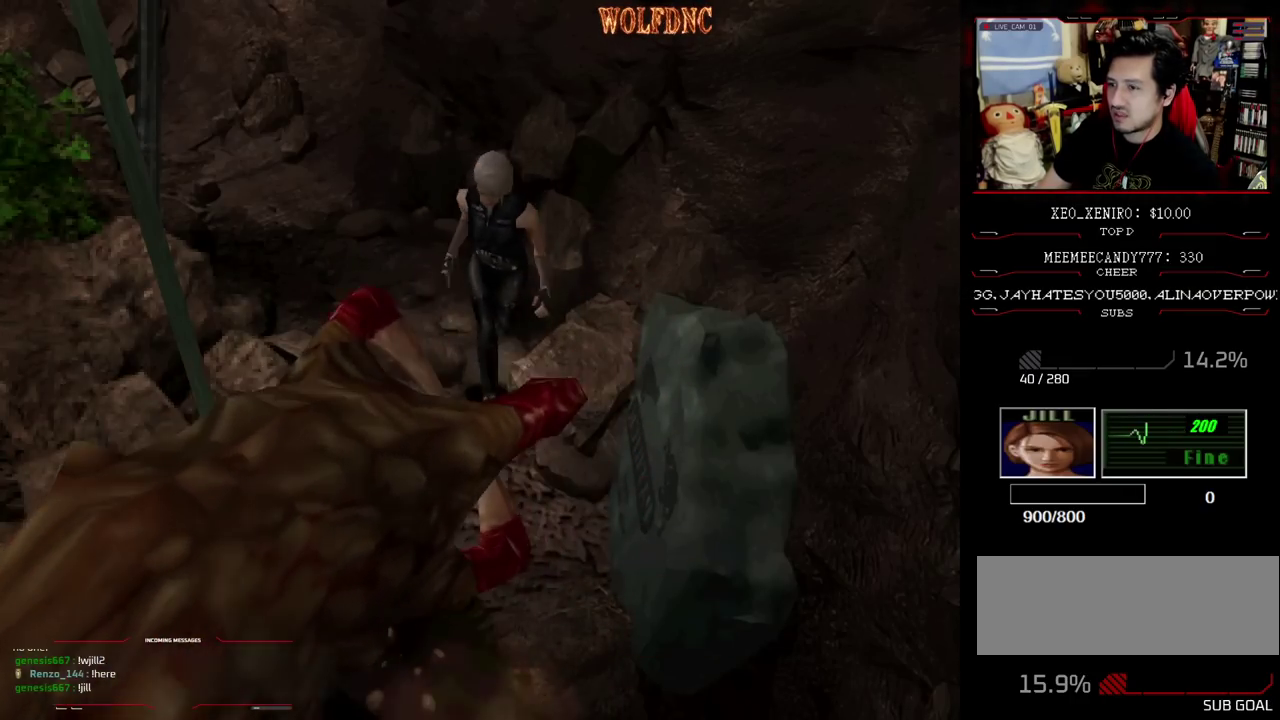
{"buttons": ["SQUARE"], "events": [[217, "DPAD_UP", "up"], [317, "DPAD_DOWN", "down"], [317, "SQUARE", "up"], [400, "SQUARE", "down"], [450, "DPAD_DOWN", "up"]]}
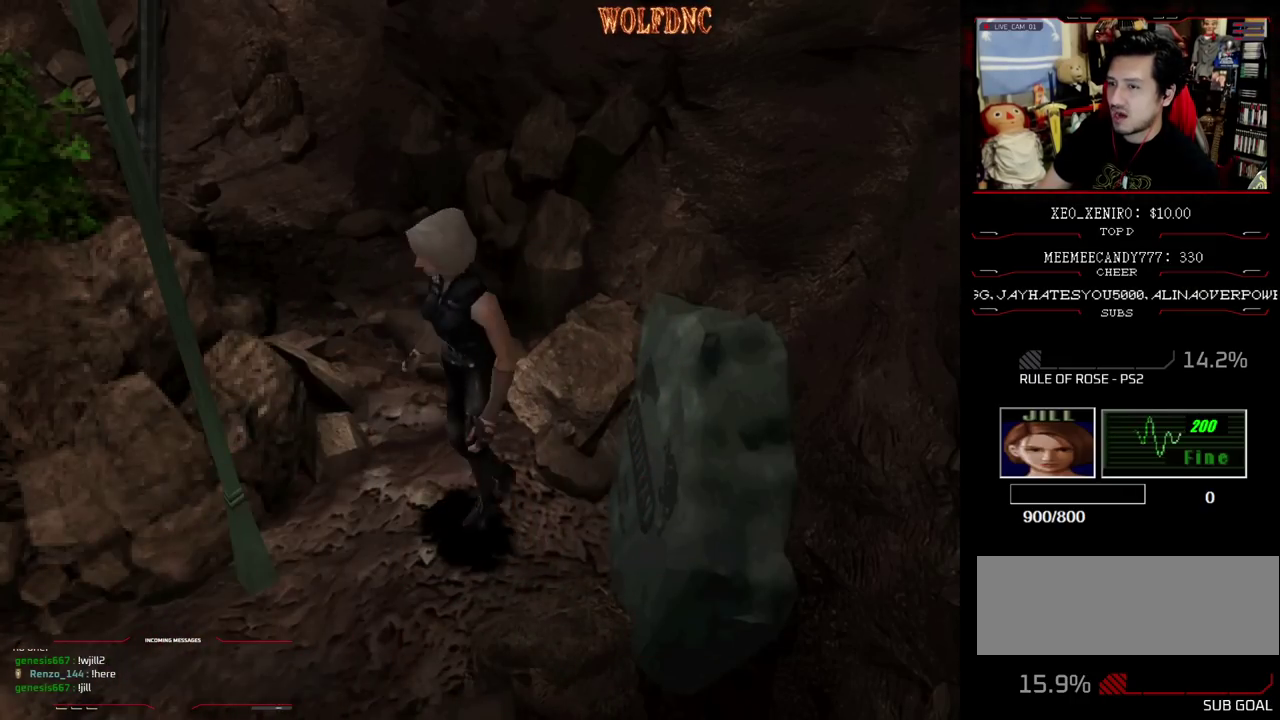
{"buttons": [], "events": [[50, "SQUARE", "up"]]}
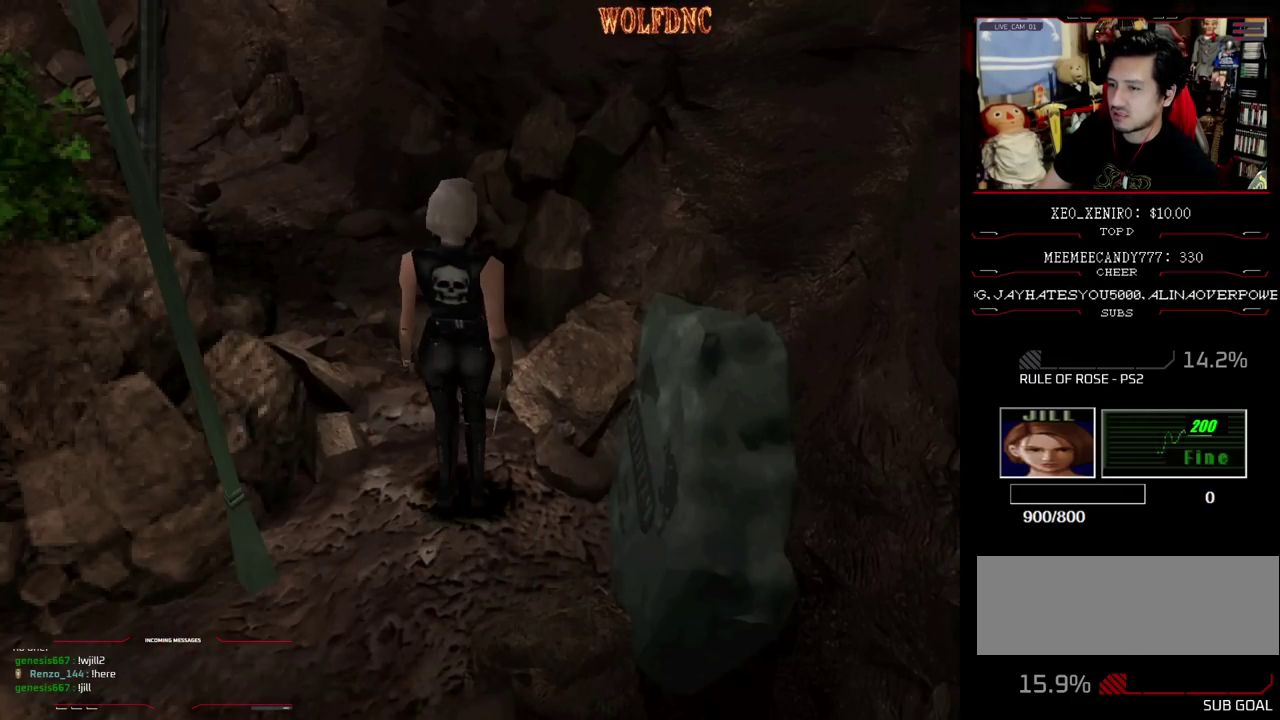
{"buttons": ["DPAD_UP"], "events": [[100, "DPAD_UP", "down"], [150, "DPAD_LEFT", "down"], [150, "SQUARE", "down"], [250, "DPAD_LEFT", "up"], [300, "DPAD_UP", "up"], [300, "SQUARE", "up"], [483, "DPAD_UP", "down"]]}
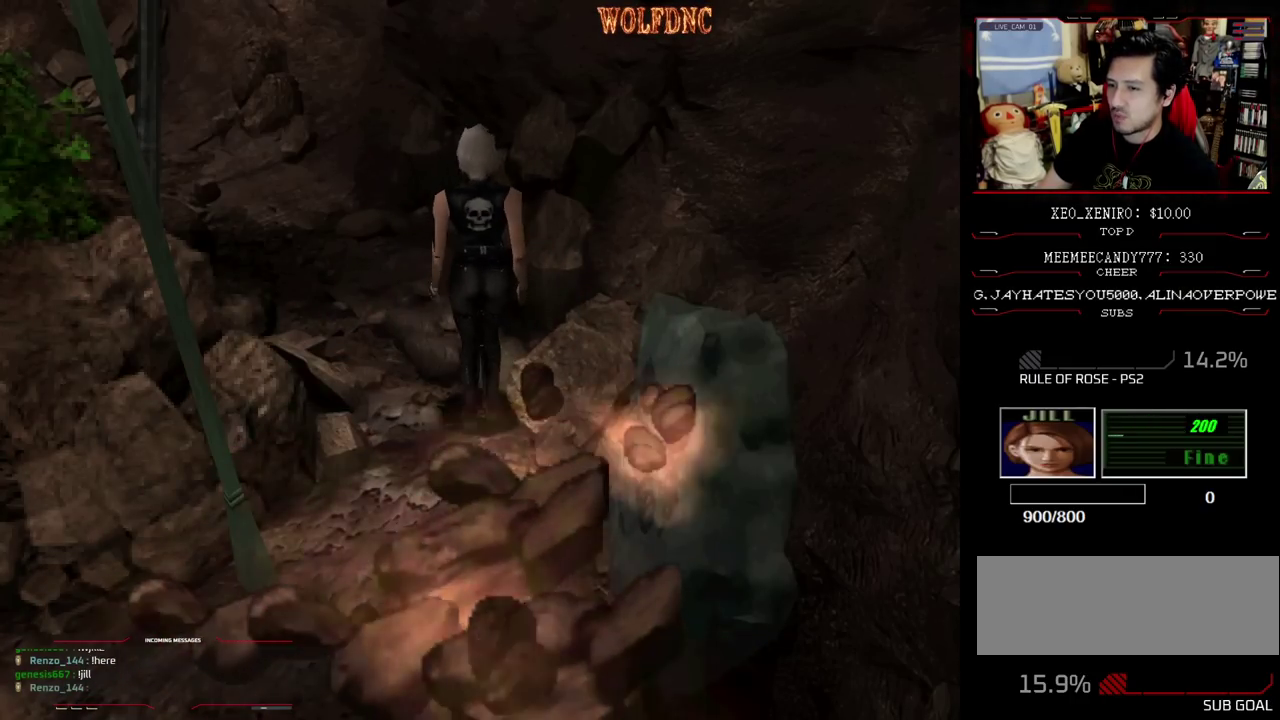
{"buttons": ["DPAD_UP"], "events": [[33, "SQUARE", "down"], [67, "DPAD_LEFT", "down"], [300, "DPAD_LEFT", "up"], [400, "DPAD_UP", "up"], [400, "SQUARE", "up"], [500, "DPAD_UP", "down"]]}